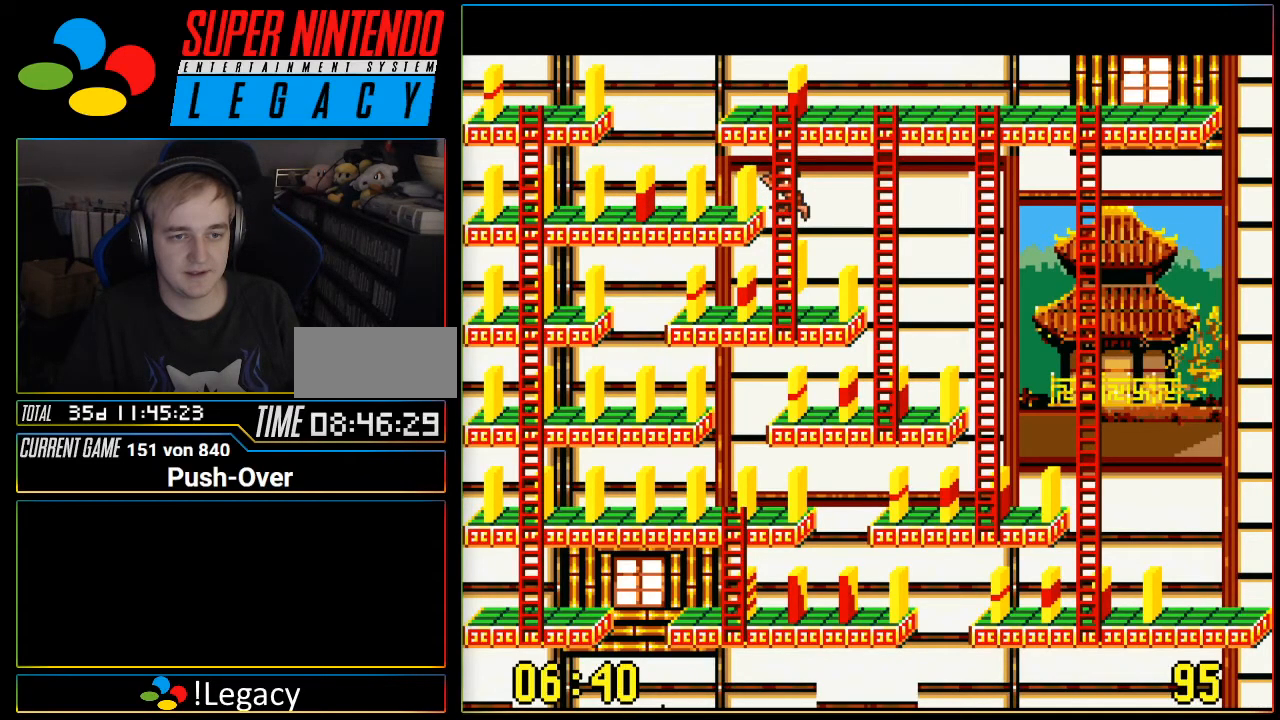
Gameplay with a controller (Nintendo layout); each line is a JSON object with the inputs held at the frame after it. "events" lists button and stick changes between this image and that frame as [ms after this image, input, new state], when the widget could be followed in between. Not read: L3 R3.
{"buttons": [], "events": [[33, "DPAD_RIGHT", "up"]]}
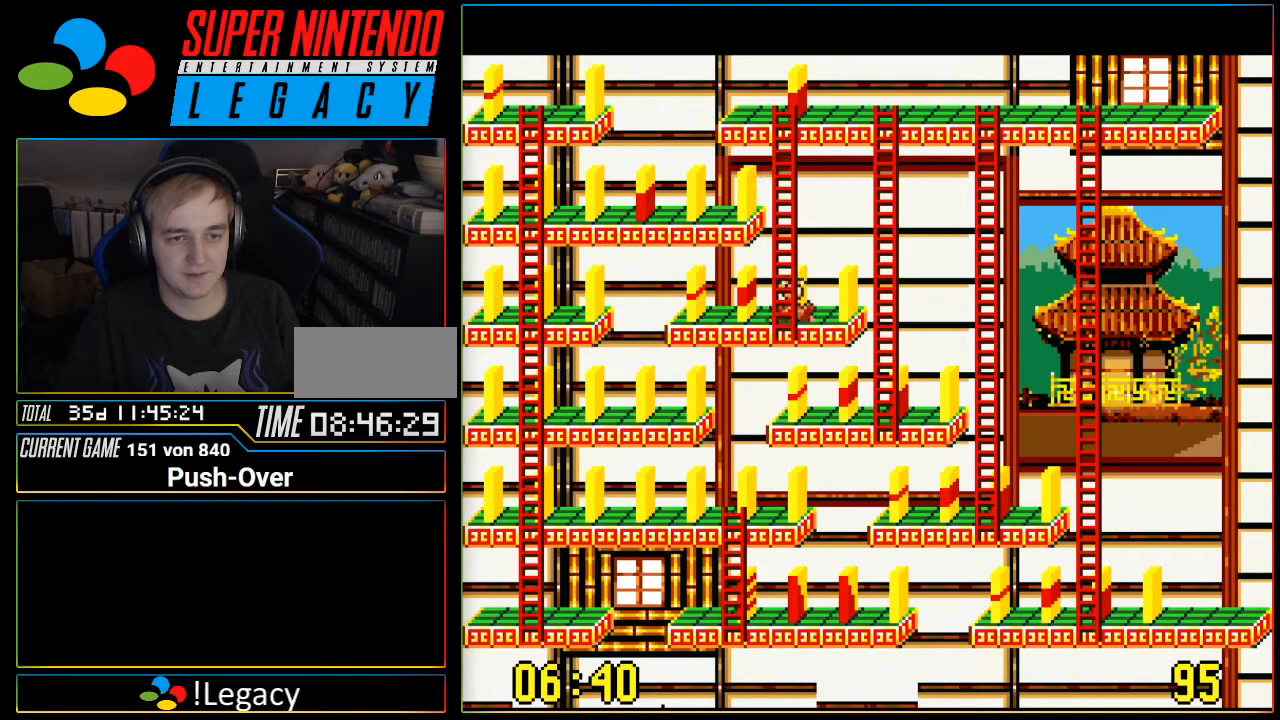
{"buttons": [], "events": [[216, "DPAD_UP", "down"], [266, "DPAD_UP", "up"]]}
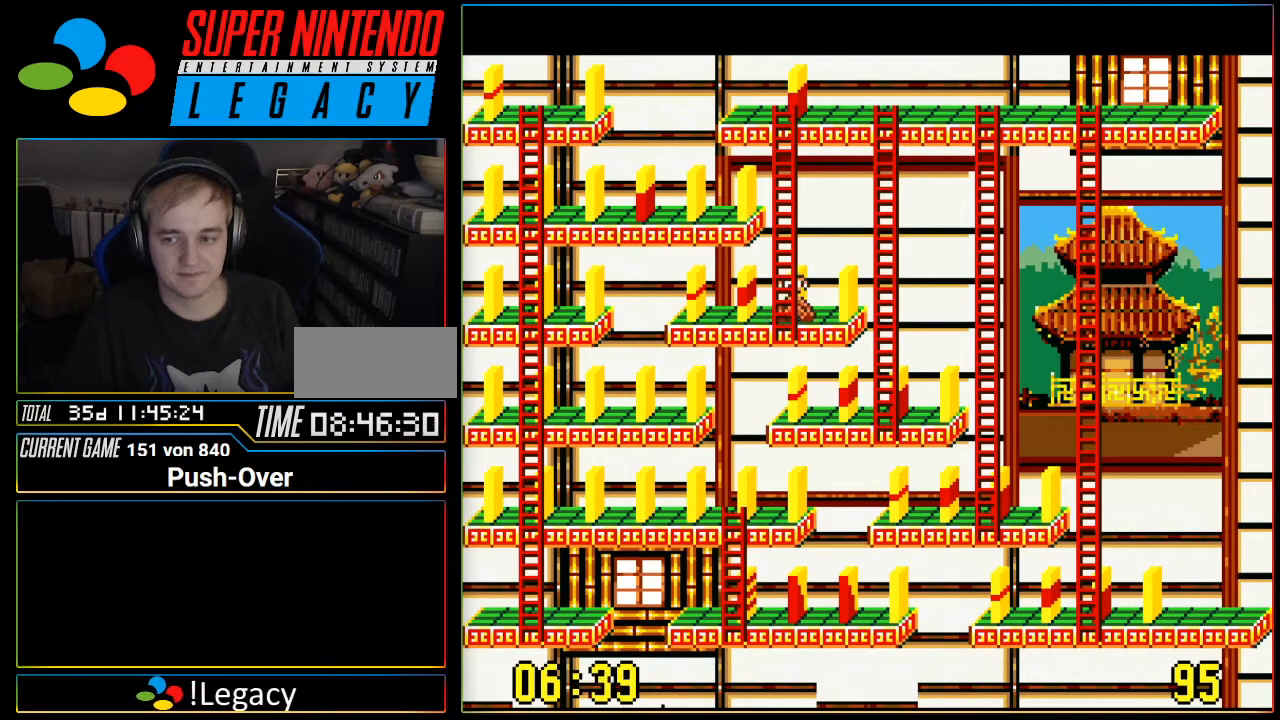
{"buttons": [], "events": [[17, "A", "down"], [284, "A", "up"]]}
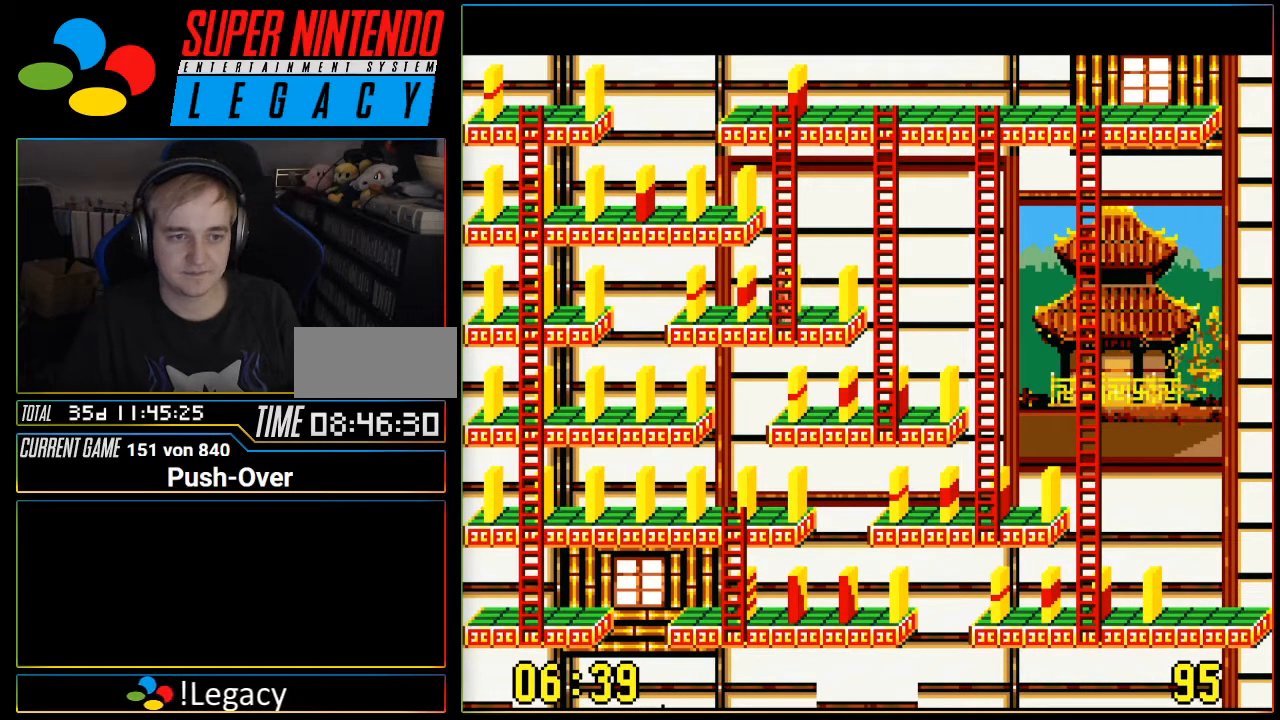
{"buttons": ["DPAD_UP"], "events": [[133, "DPAD_UP", "down"]]}
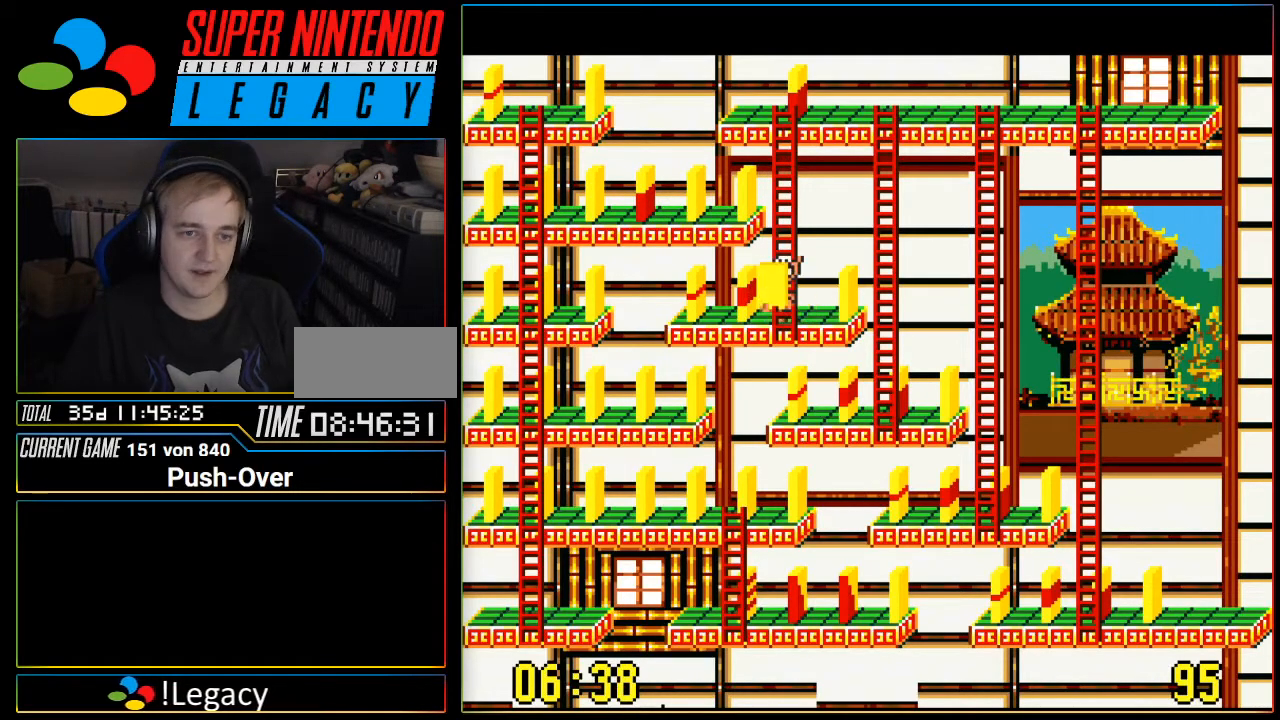
{"buttons": ["DPAD_UP"], "events": []}
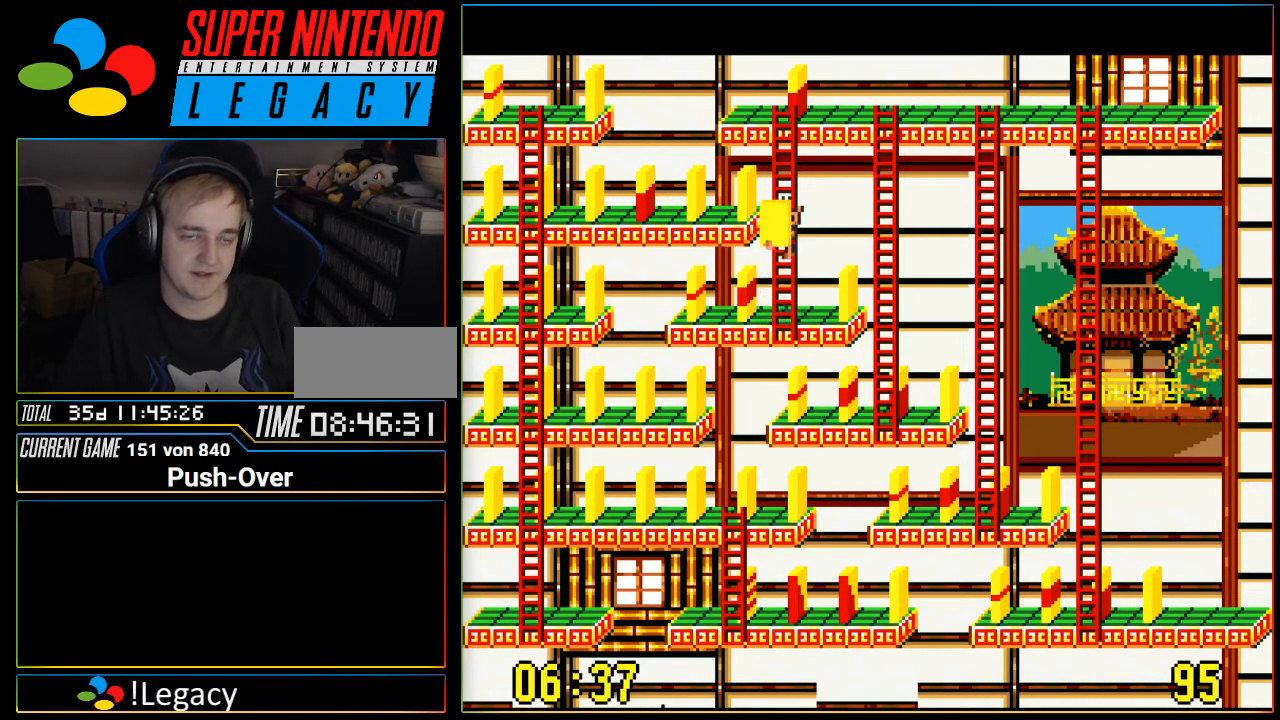
{"buttons": ["DPAD_UP"], "events": []}
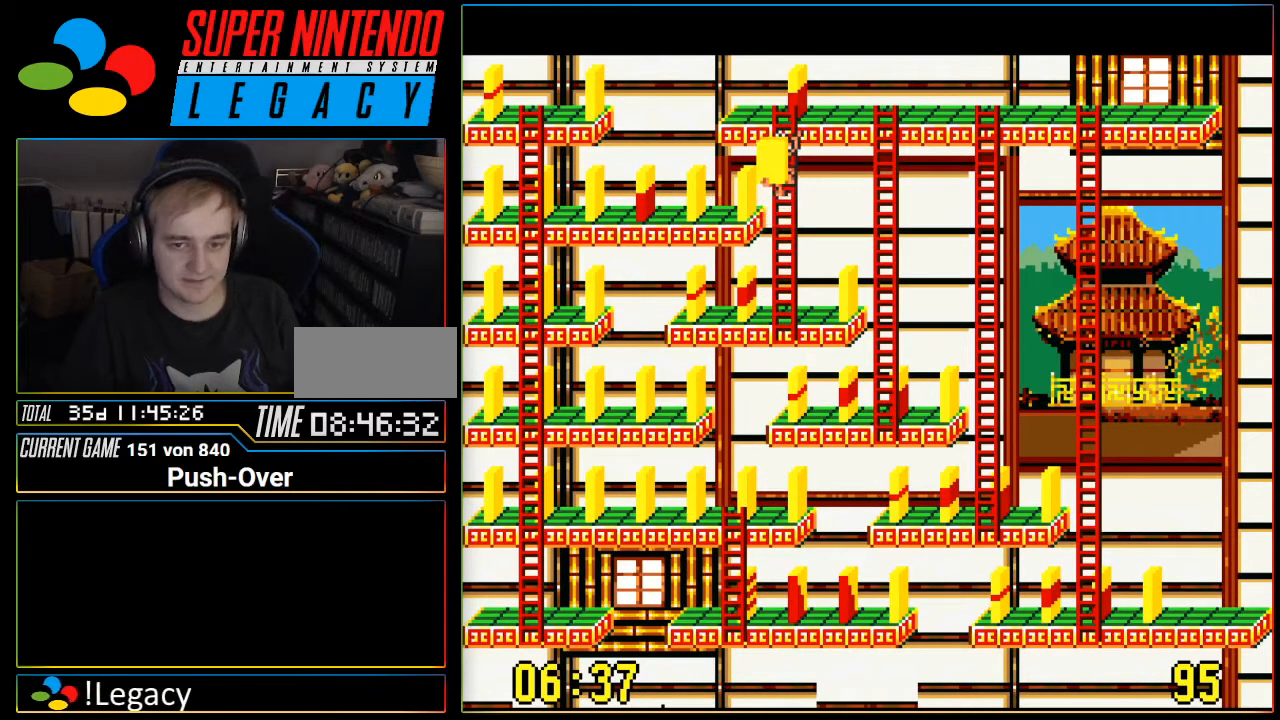
{"buttons": ["DPAD_UP"], "events": []}
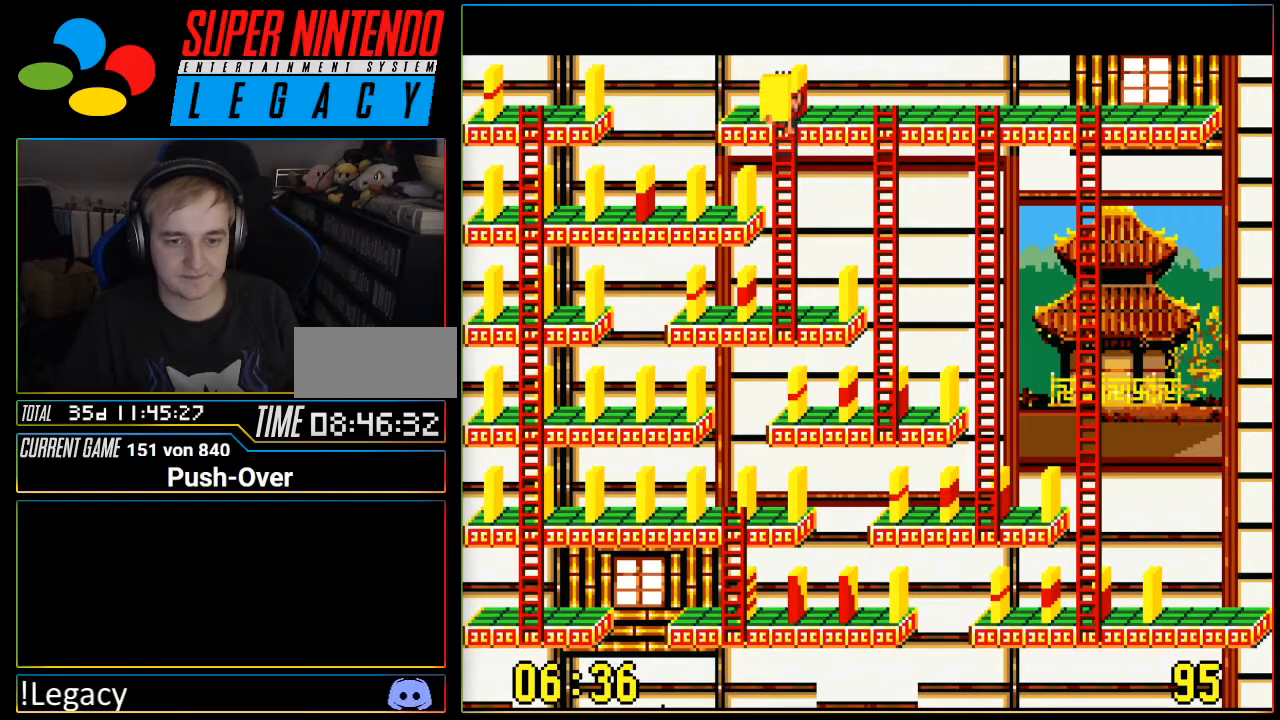
{"buttons": ["DPAD_RIGHT"], "events": [[116, "DPAD_UP", "up"], [183, "DPAD_RIGHT", "down"]]}
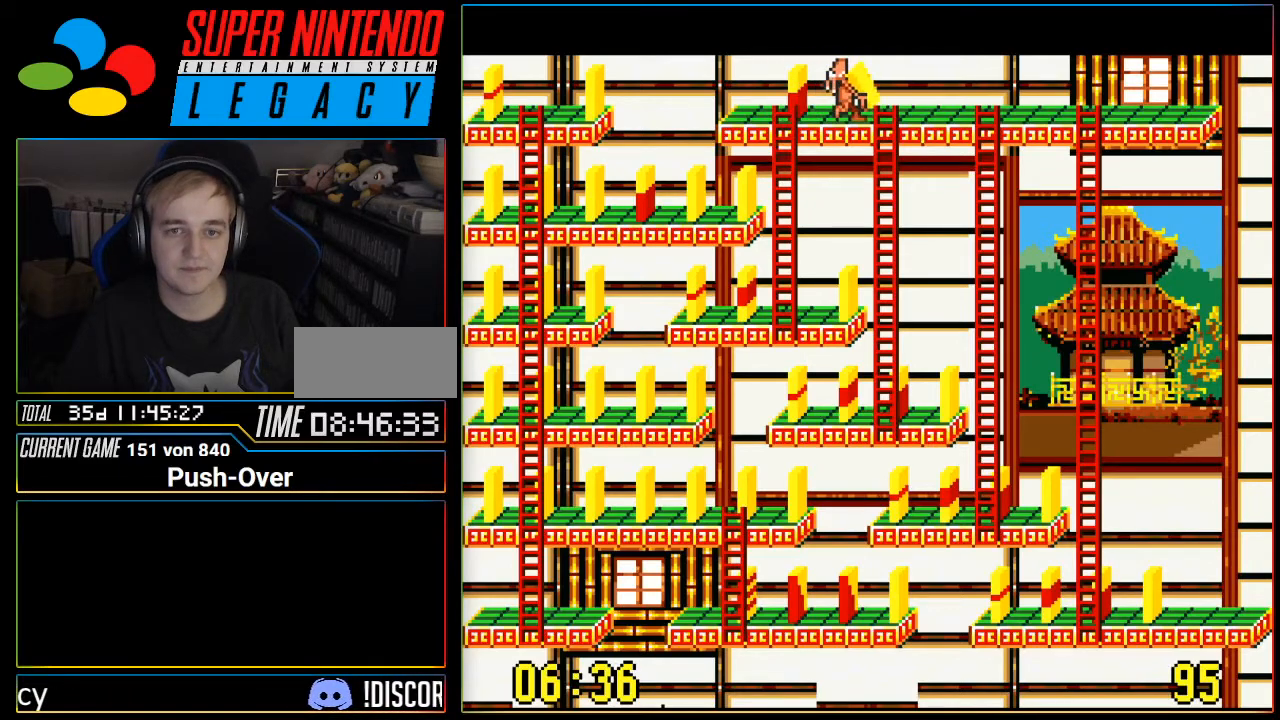
{"buttons": ["DPAD_RIGHT"], "events": []}
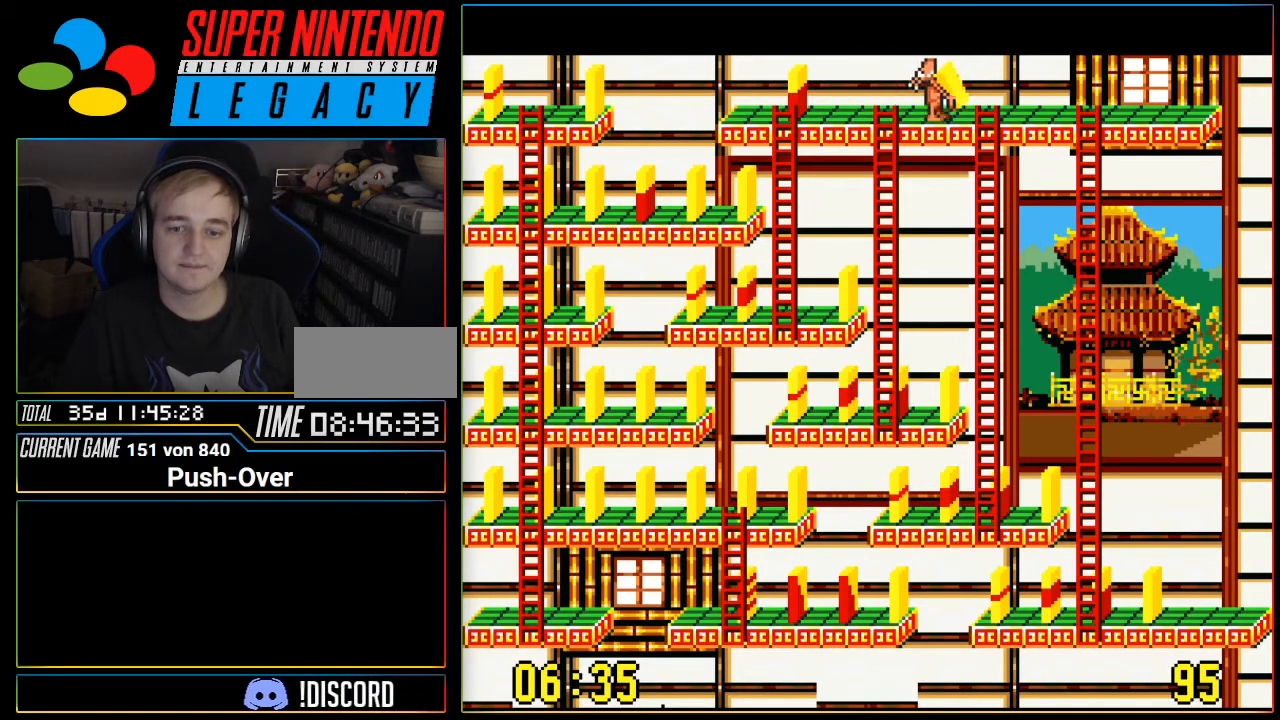
{"buttons": ["DPAD_RIGHT"], "events": []}
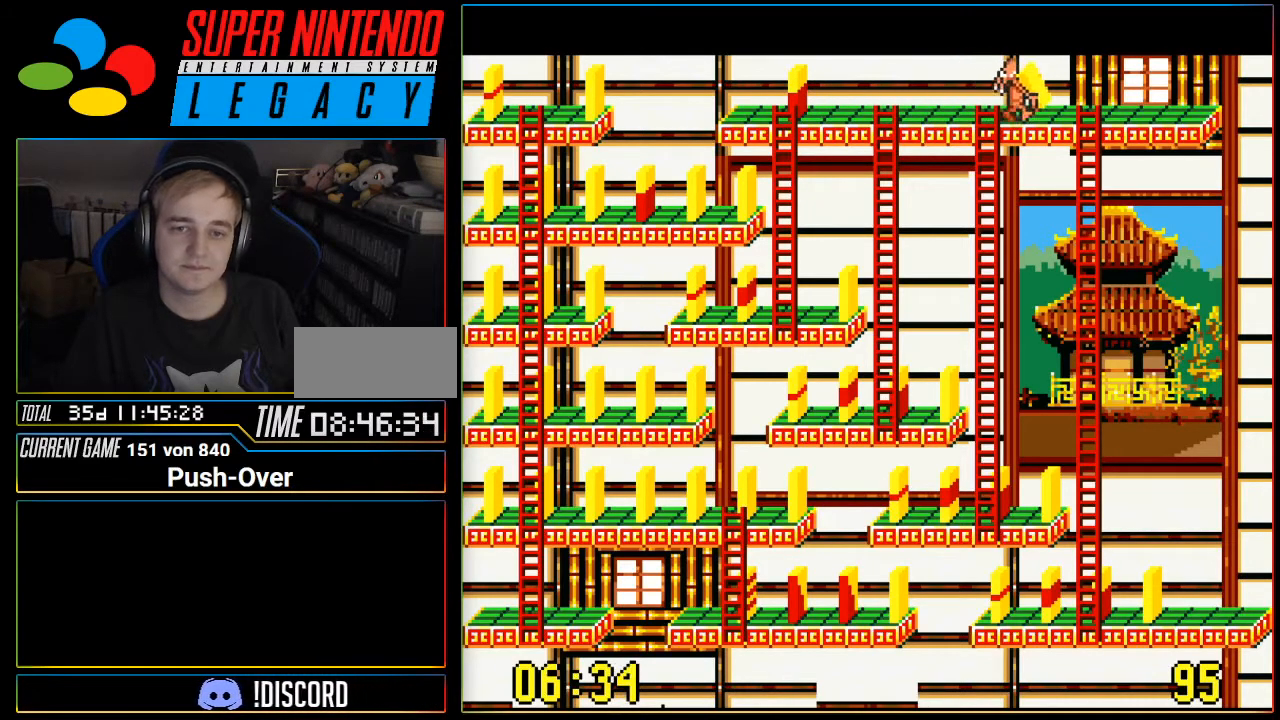
{"buttons": ["DPAD_DOWN"], "events": [[301, "DPAD_DOWN", "down"], [301, "DPAD_RIGHT", "up"]]}
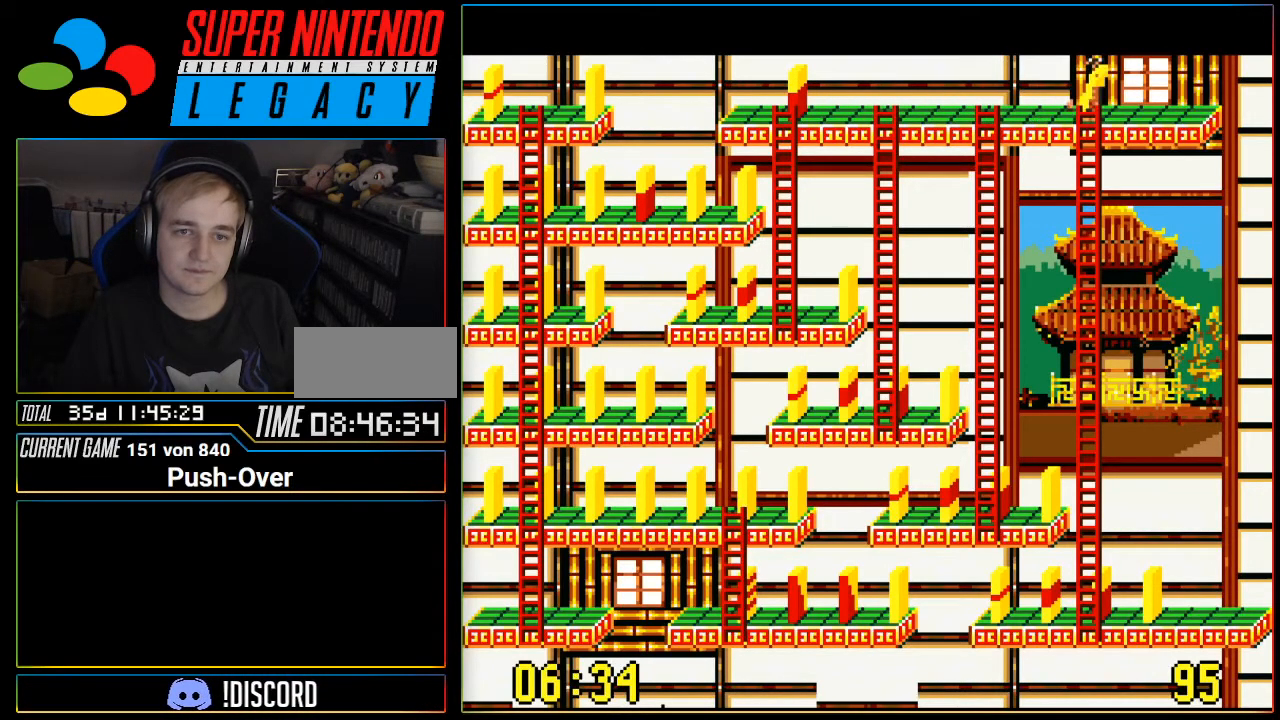
{"buttons": ["DPAD_DOWN"], "events": []}
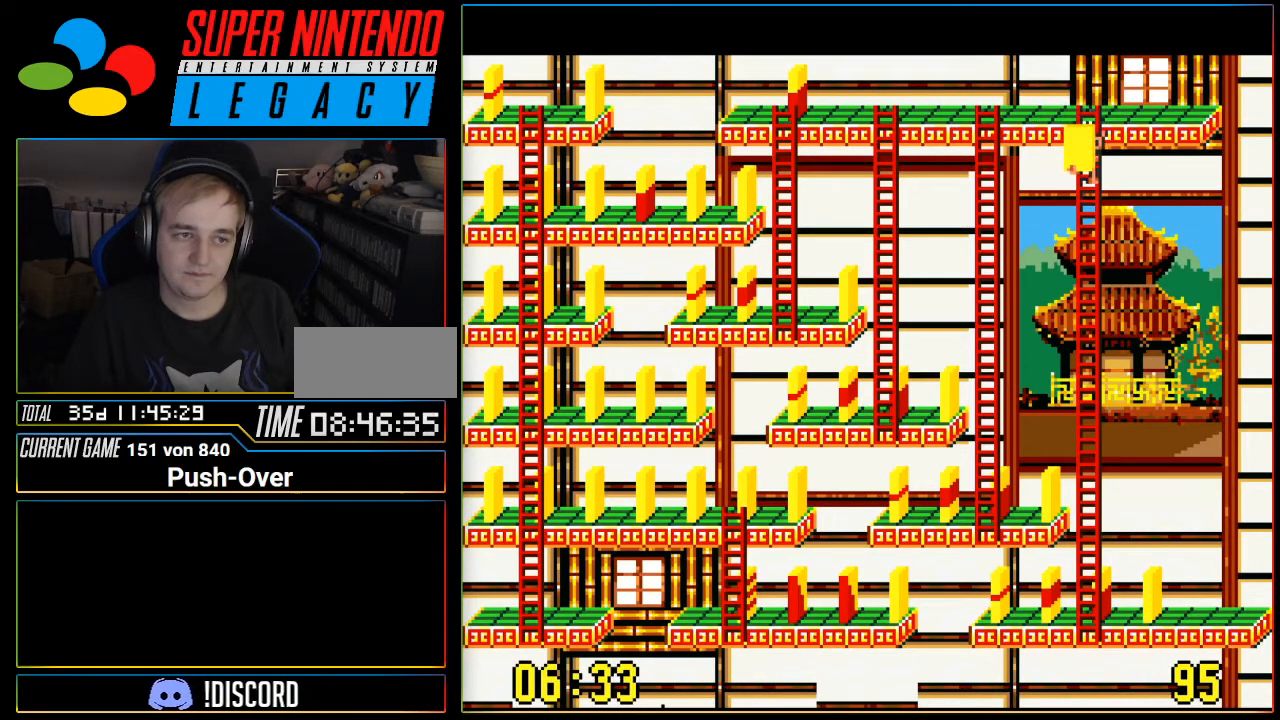
{"buttons": ["DPAD_DOWN"], "events": []}
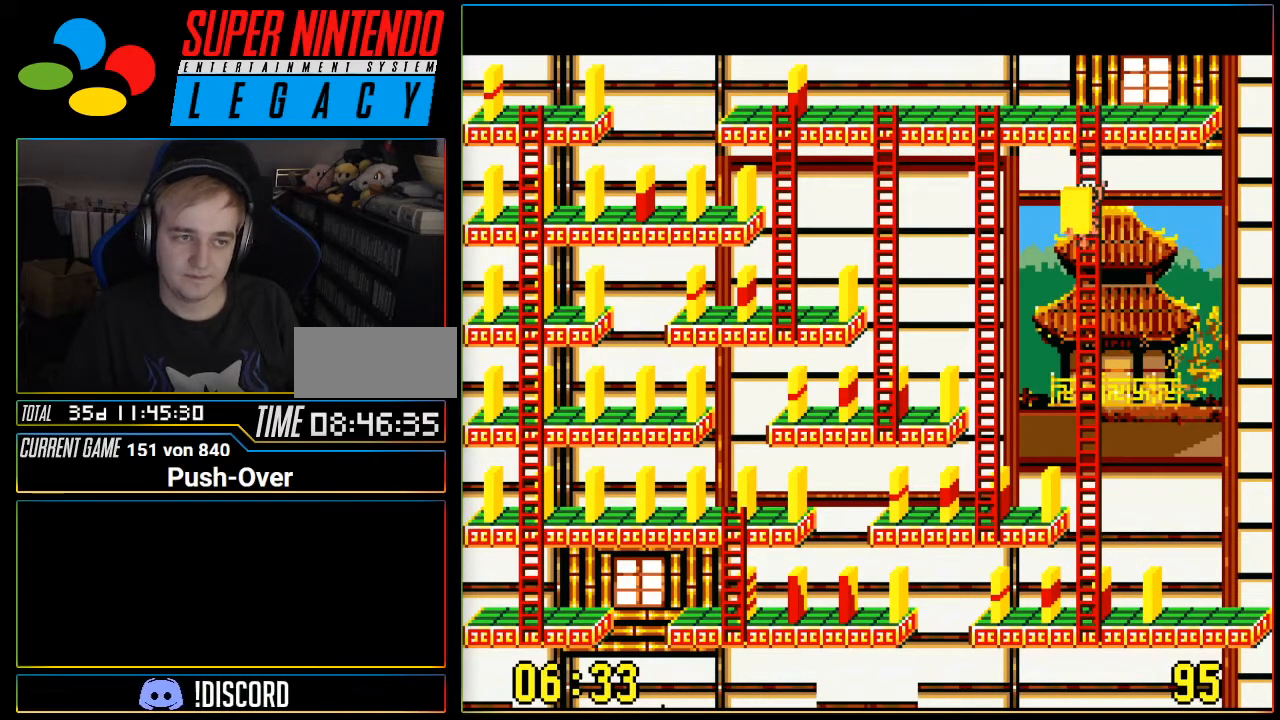
{"buttons": ["DPAD_DOWN"], "events": []}
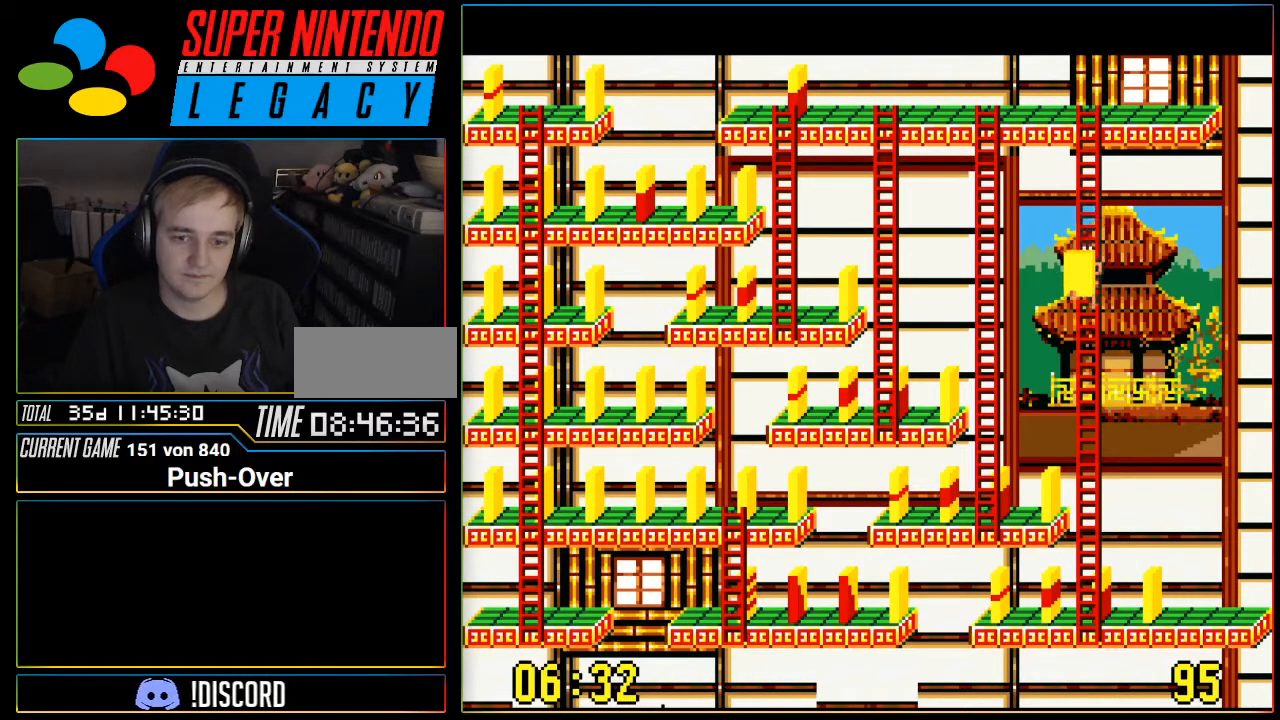
{"buttons": ["DPAD_DOWN"], "events": []}
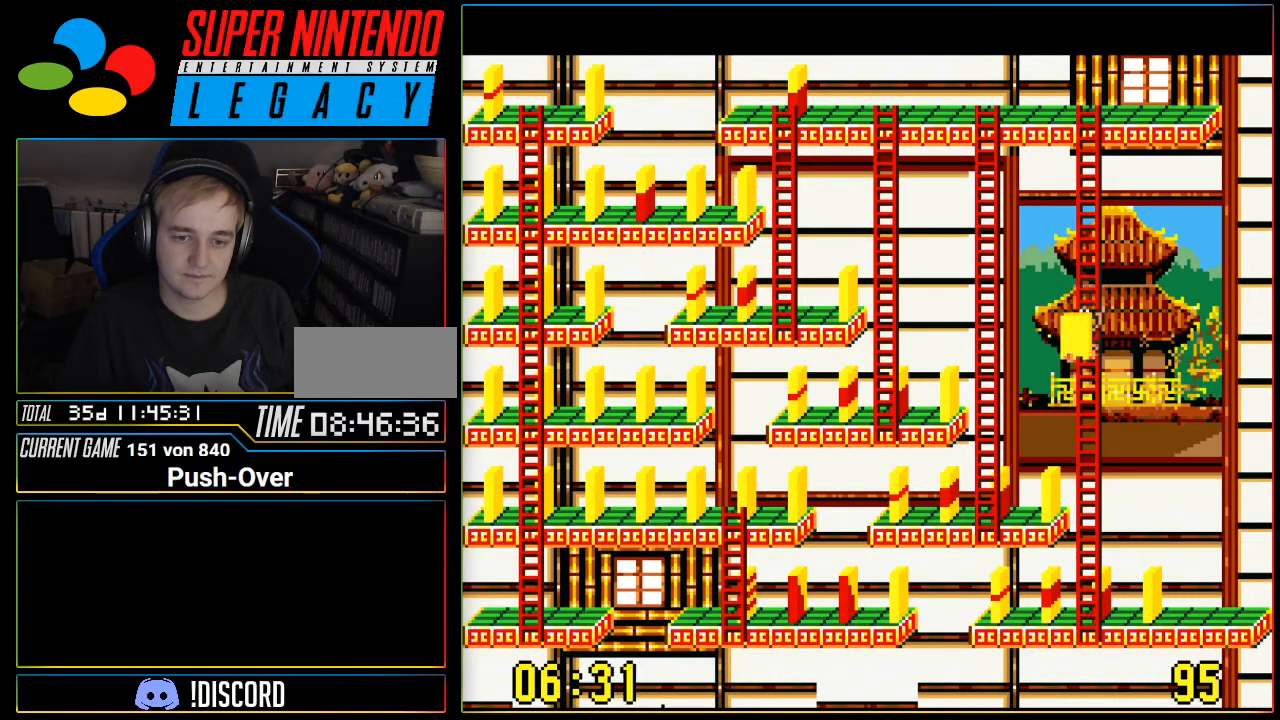
{"buttons": ["DPAD_DOWN"], "events": []}
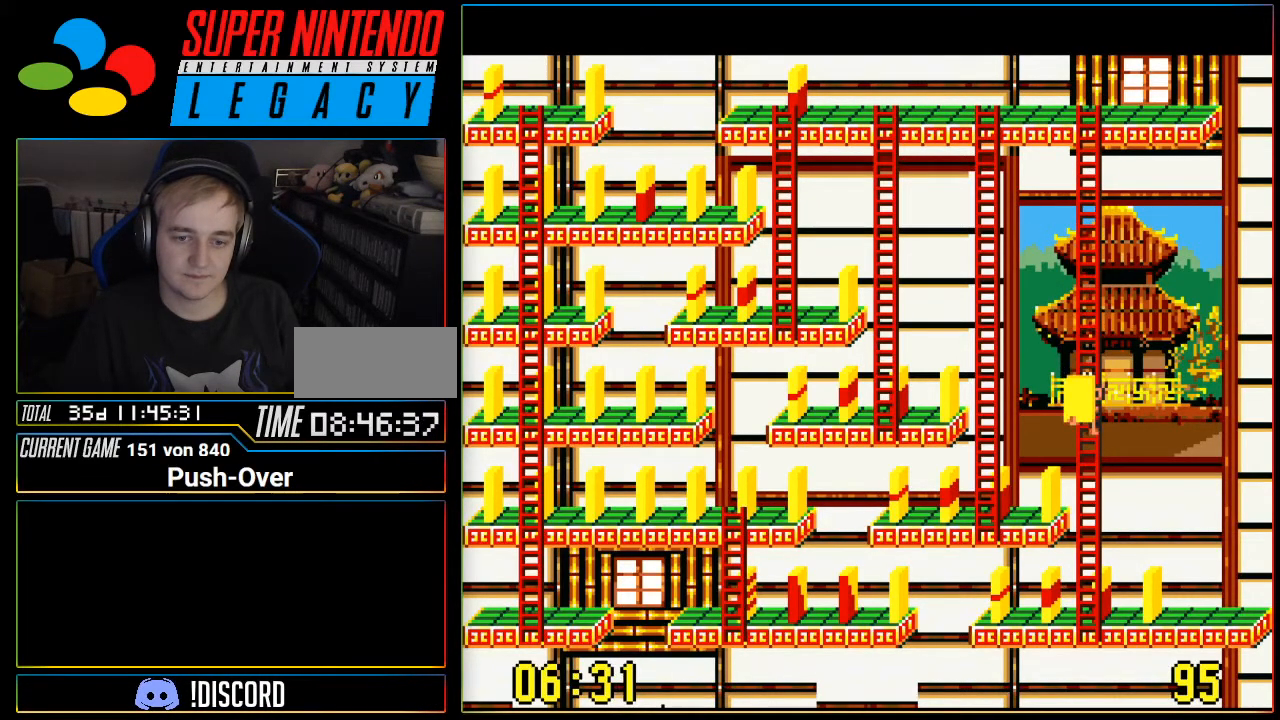
{"buttons": ["DPAD_DOWN"], "events": []}
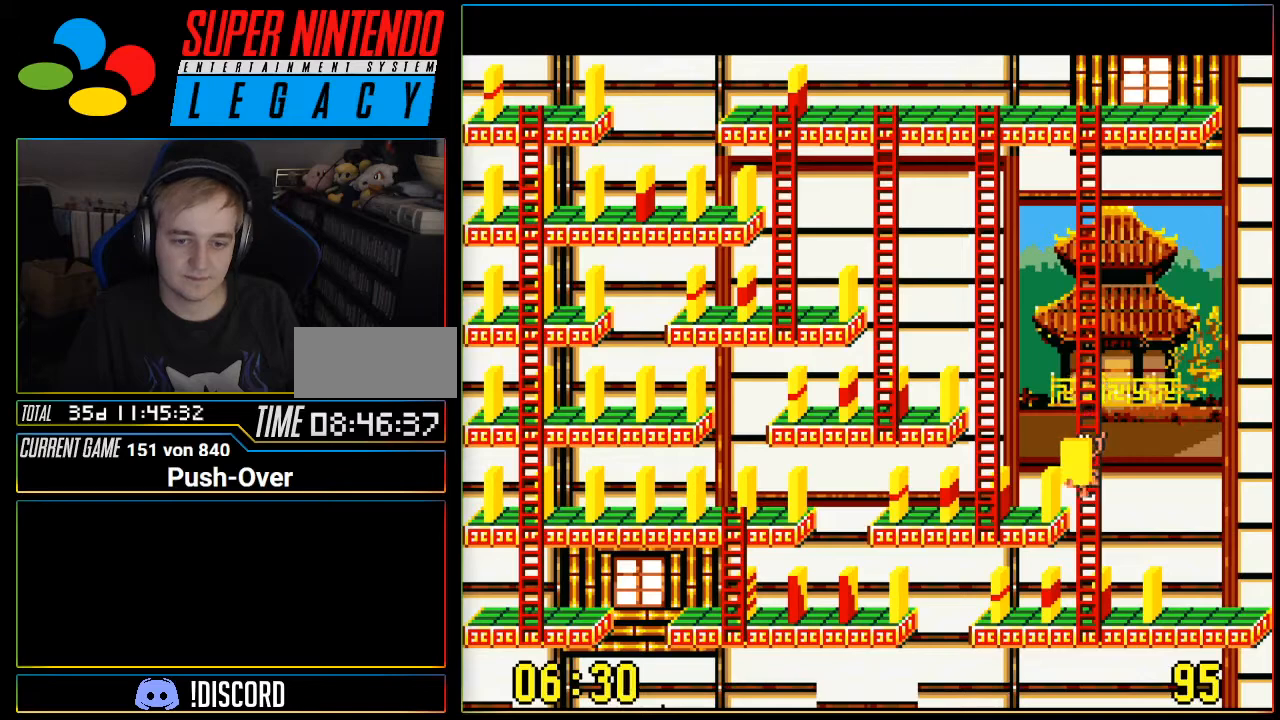
{"buttons": ["DPAD_DOWN"], "events": []}
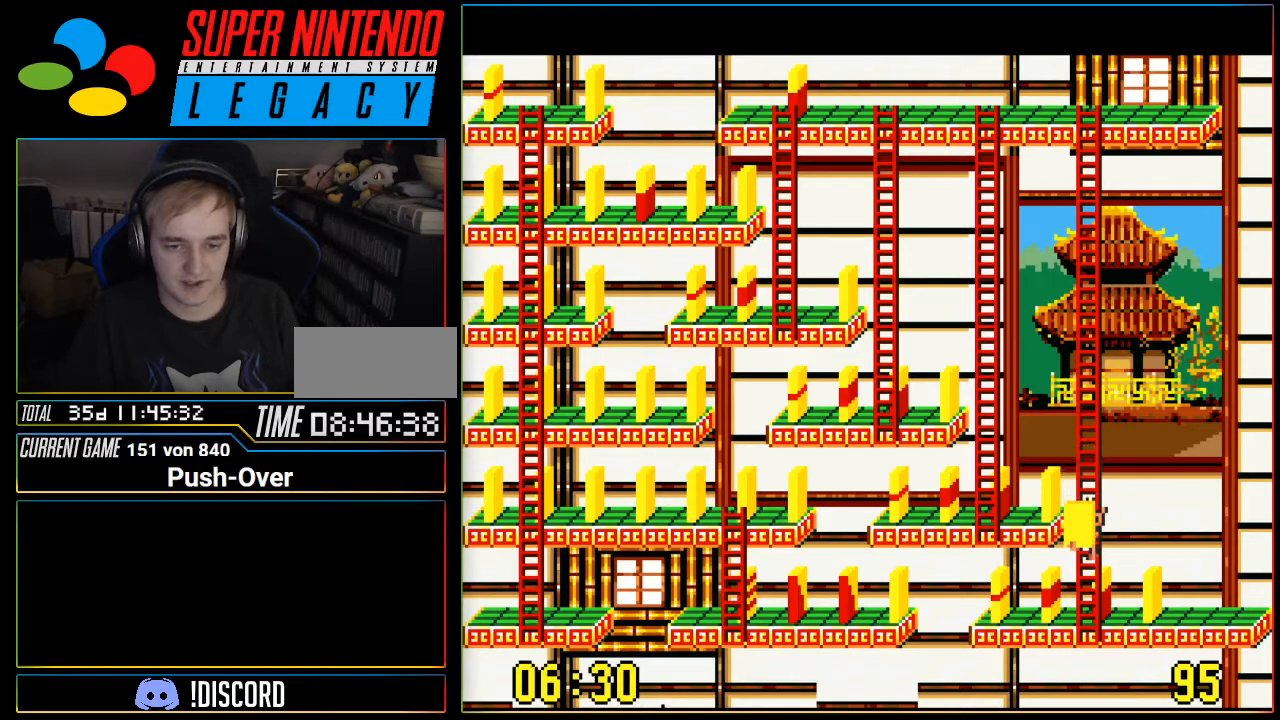
{"buttons": ["DPAD_RIGHT"], "events": [[468, "DPAD_RIGHT", "down"], [484, "DPAD_DOWN", "up"]]}
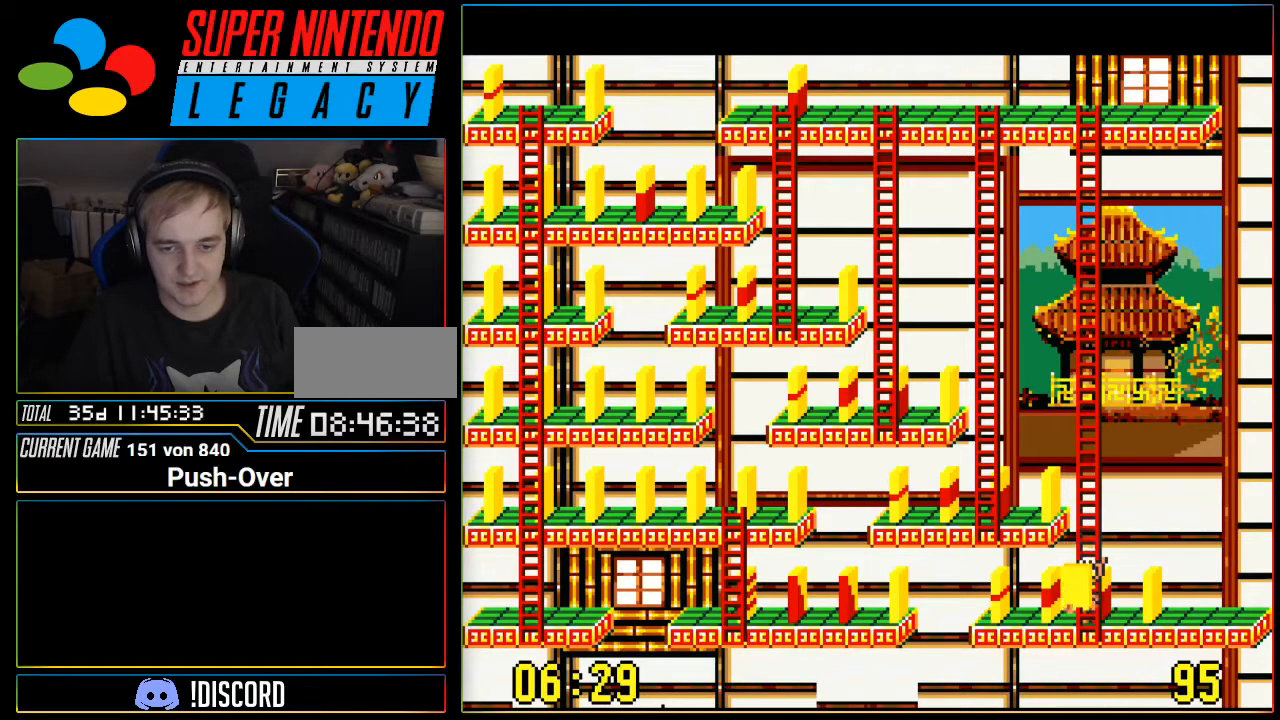
{"buttons": ["DPAD_RIGHT"], "events": []}
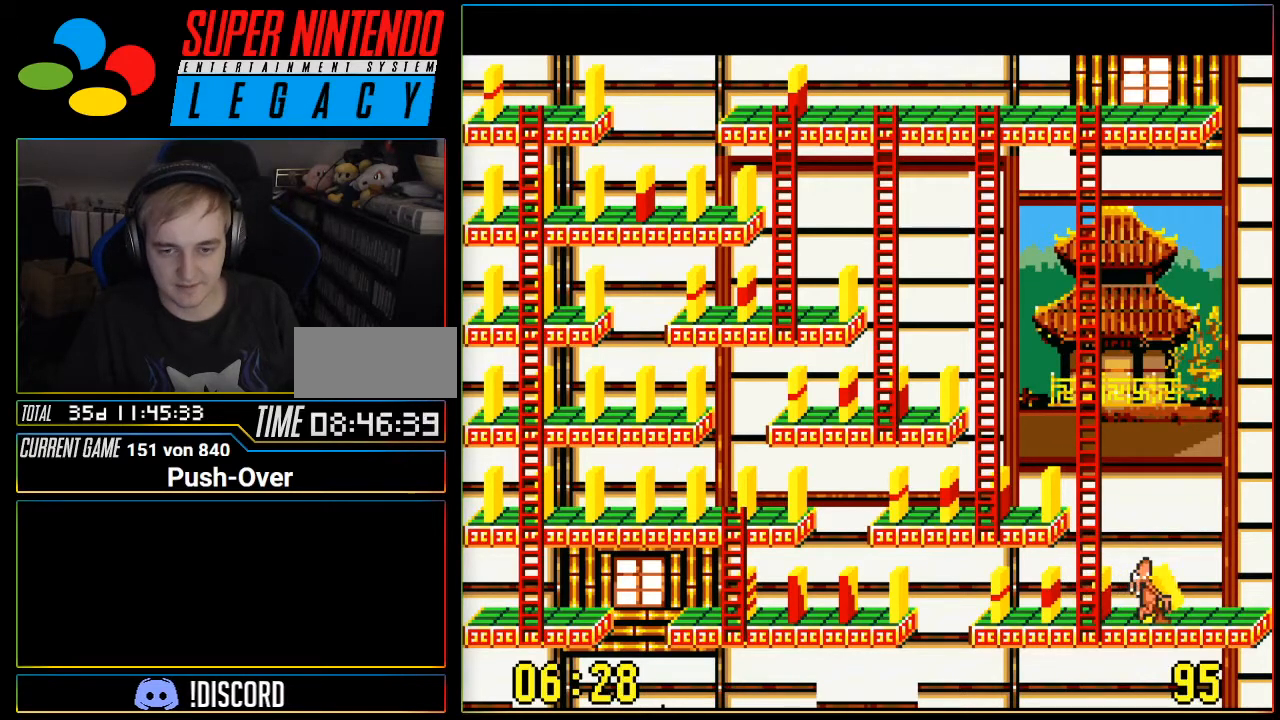
{"buttons": [], "events": [[34, "DPAD_RIGHT", "up"], [184, "A", "down"], [384, "A", "up"]]}
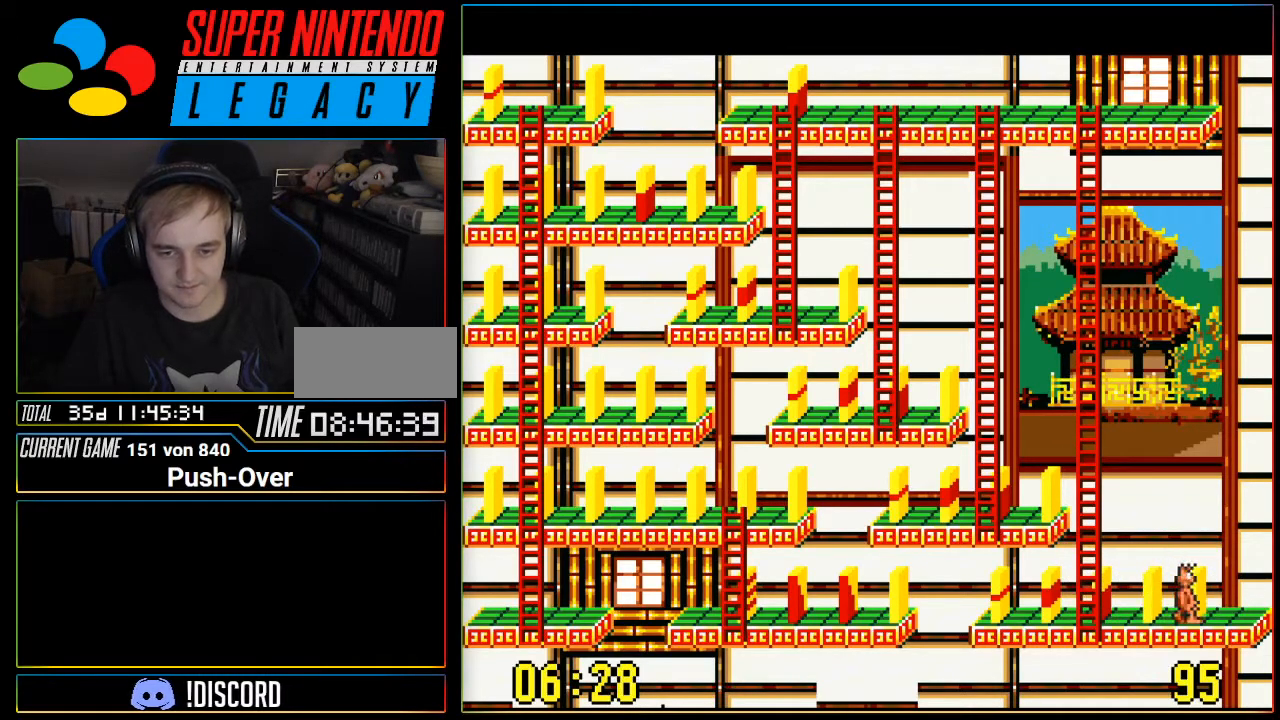
{"buttons": ["DPAD_LEFT"], "events": [[283, "DPAD_LEFT", "down"]]}
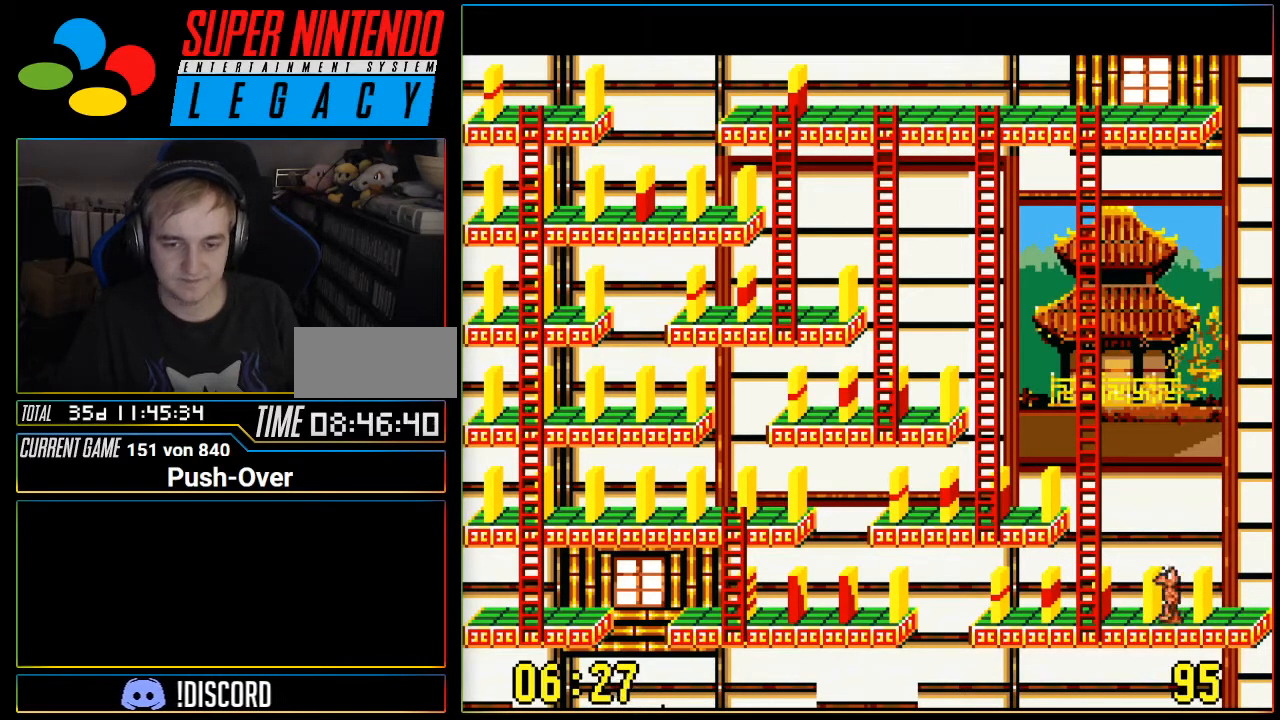
{"buttons": ["DPAD_UP"], "events": [[384, "DPAD_LEFT", "up"], [484, "DPAD_UP", "down"]]}
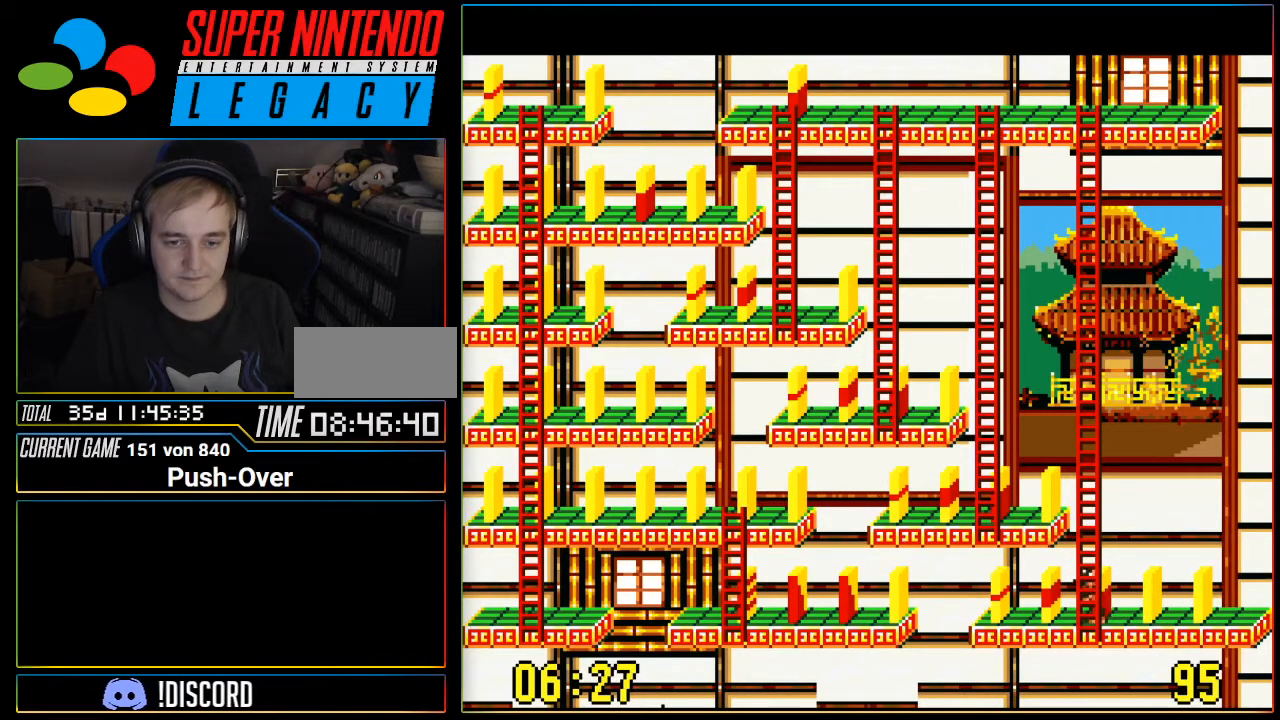
{"buttons": ["DPAD_UP"], "events": []}
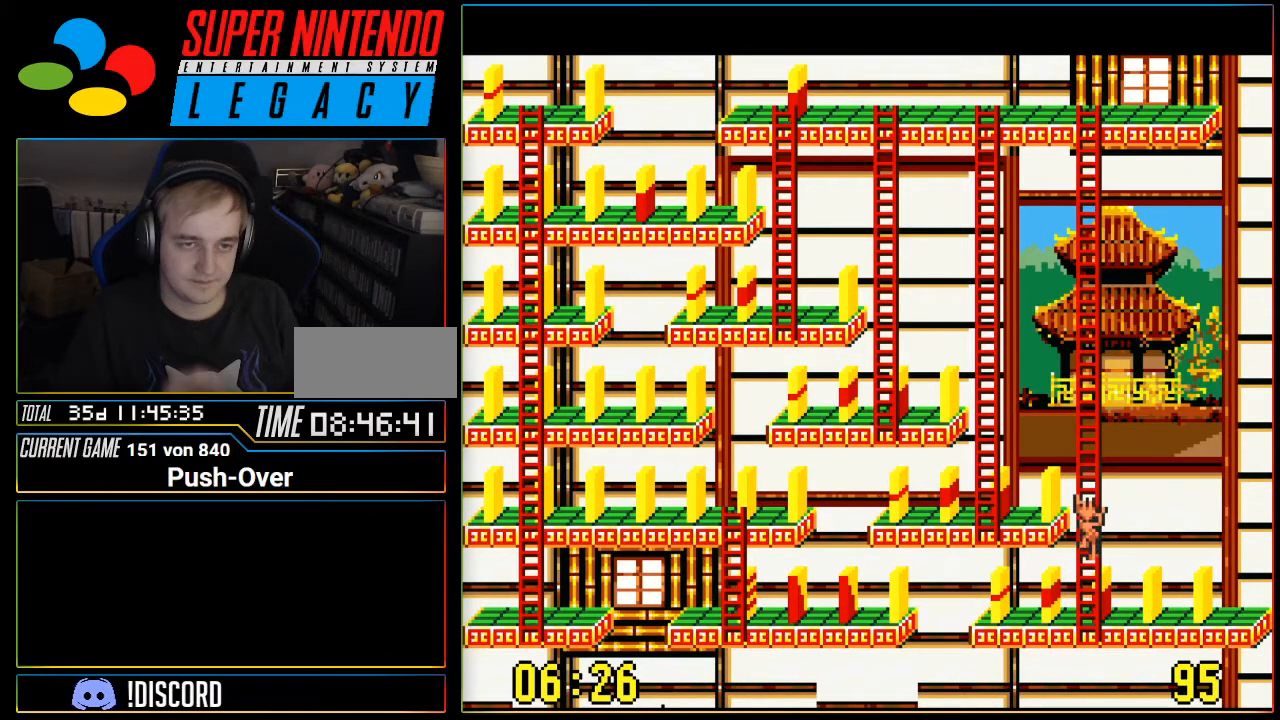
{"buttons": ["DPAD_UP"], "events": []}
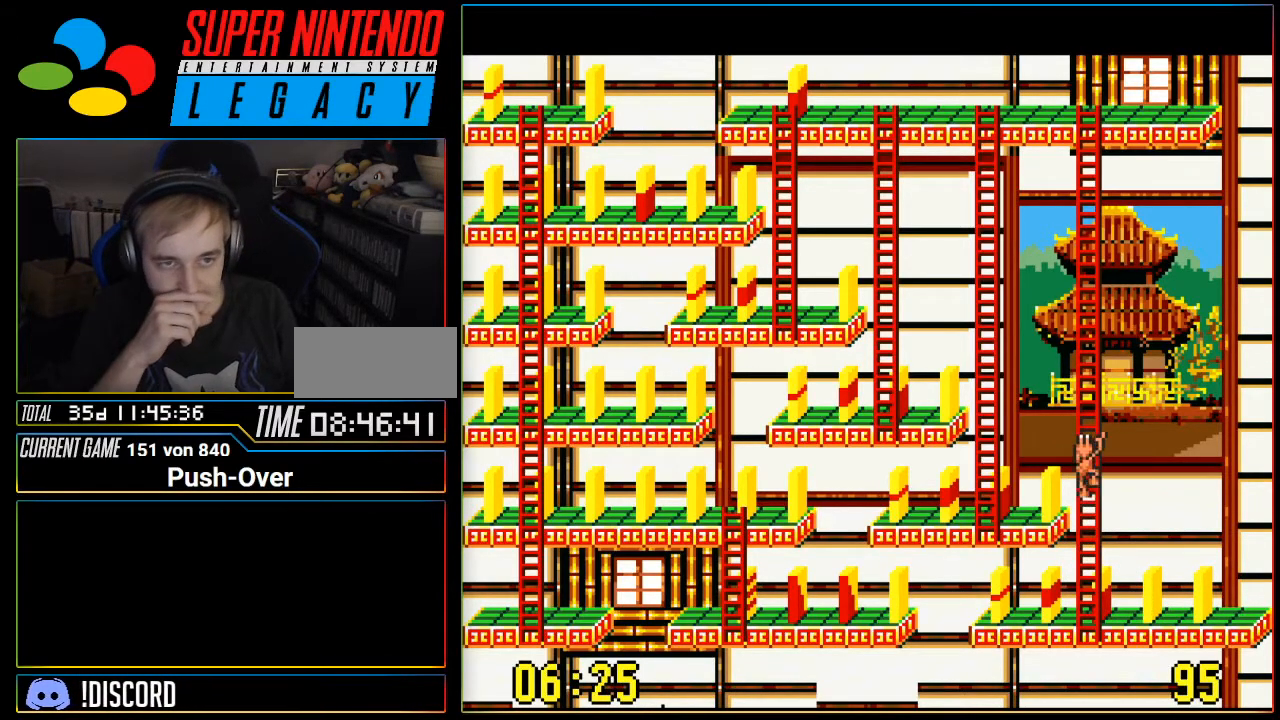
{"buttons": ["DPAD_UP"], "events": []}
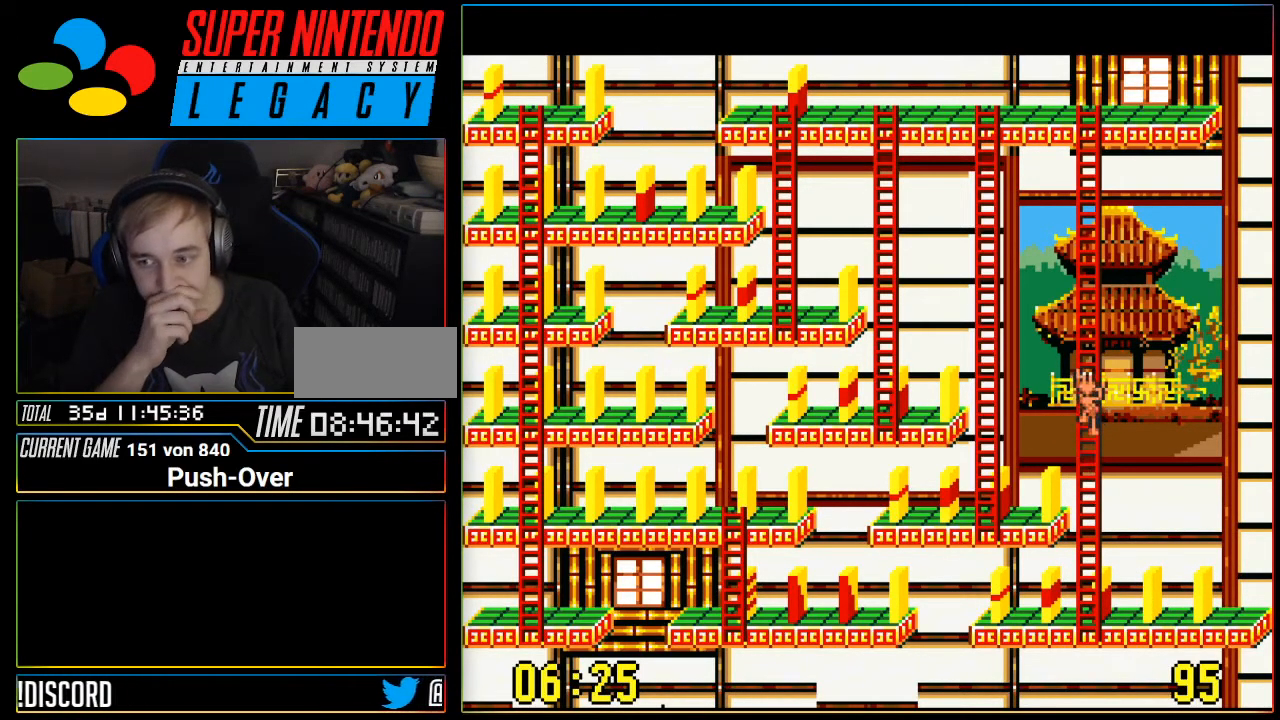
{"buttons": ["DPAD_UP"], "events": []}
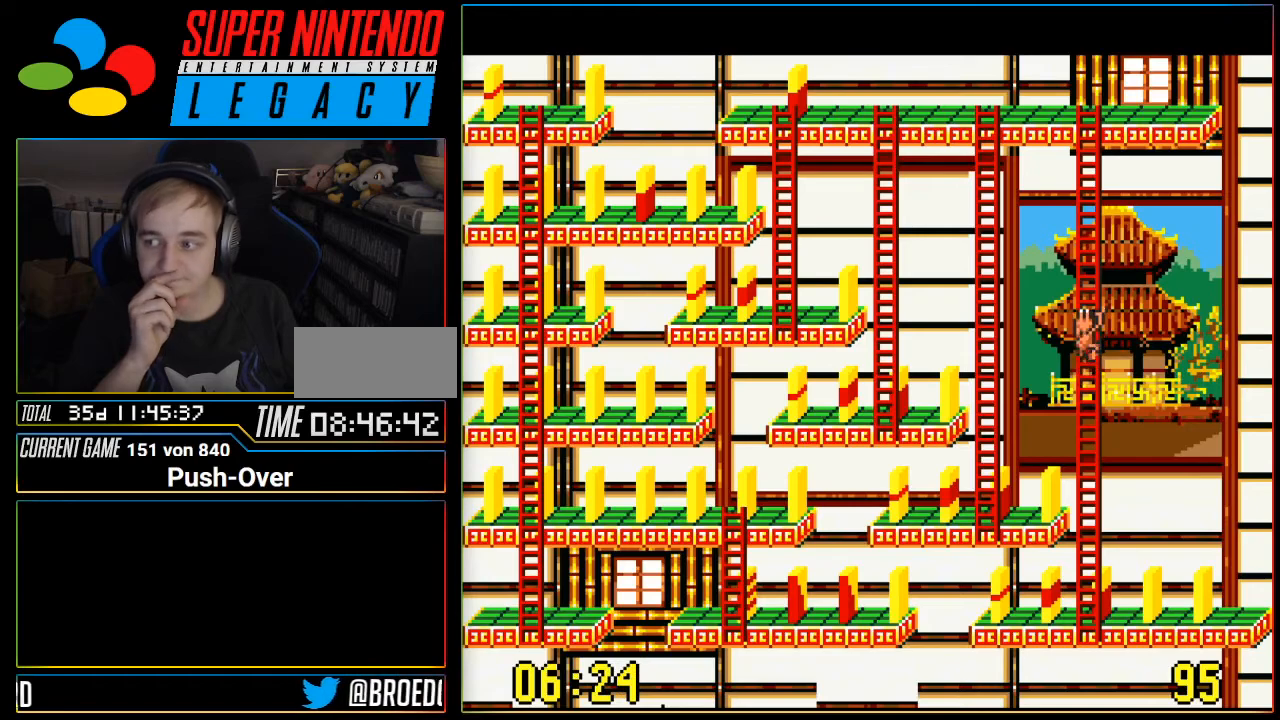
{"buttons": ["DPAD_UP"], "events": []}
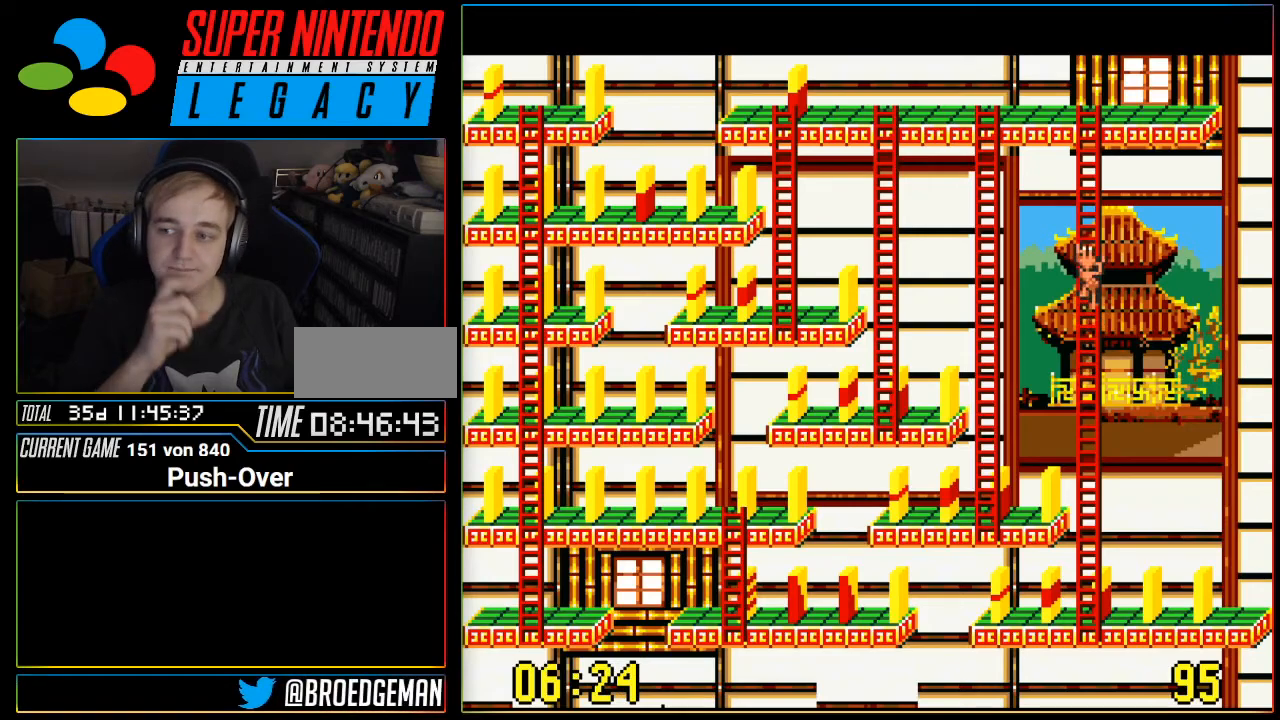
{"buttons": ["DPAD_UP"], "events": []}